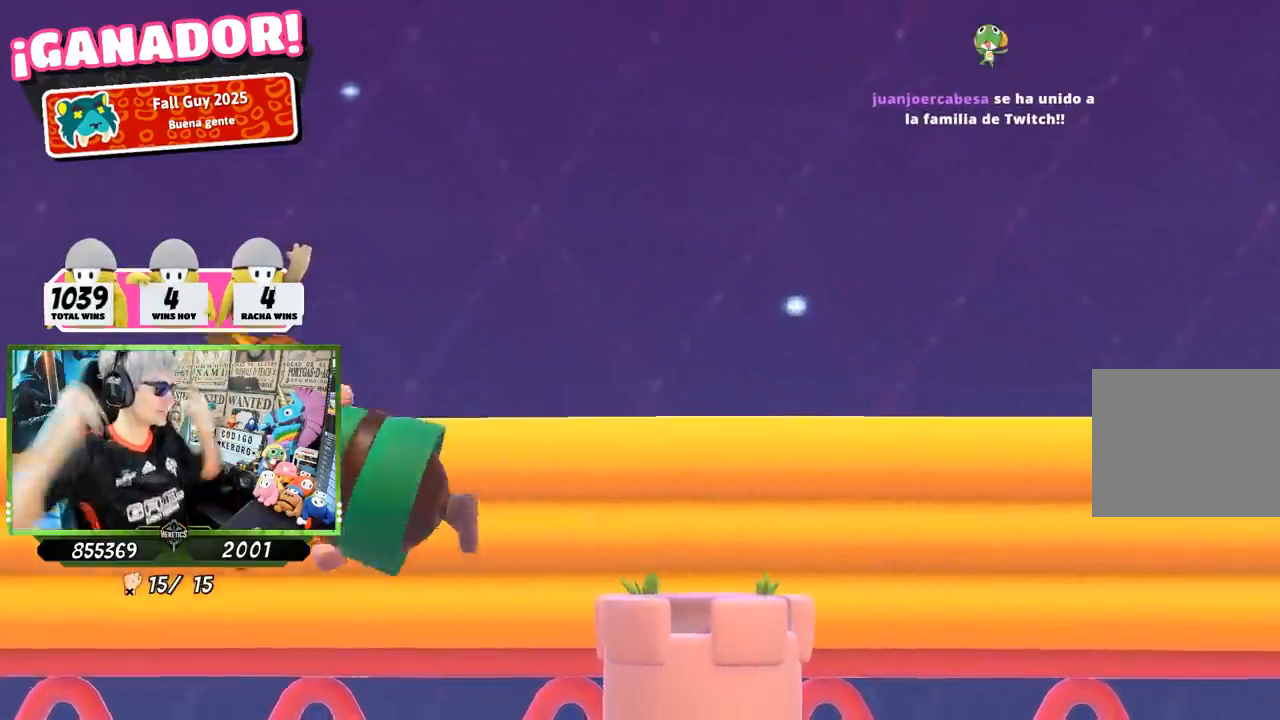
Gameplay with a controller (PlayStation layout); each line is a JSON object with the inputs held at the frame after it. "events" lists button and stick changes between this image and that frame as [ms after this image, input, new state], when the widget could be followed in between.
{"buttons": [], "left_stick": "up", "right_stick": "center", "events": [[417, "left_stick", "up"]]}
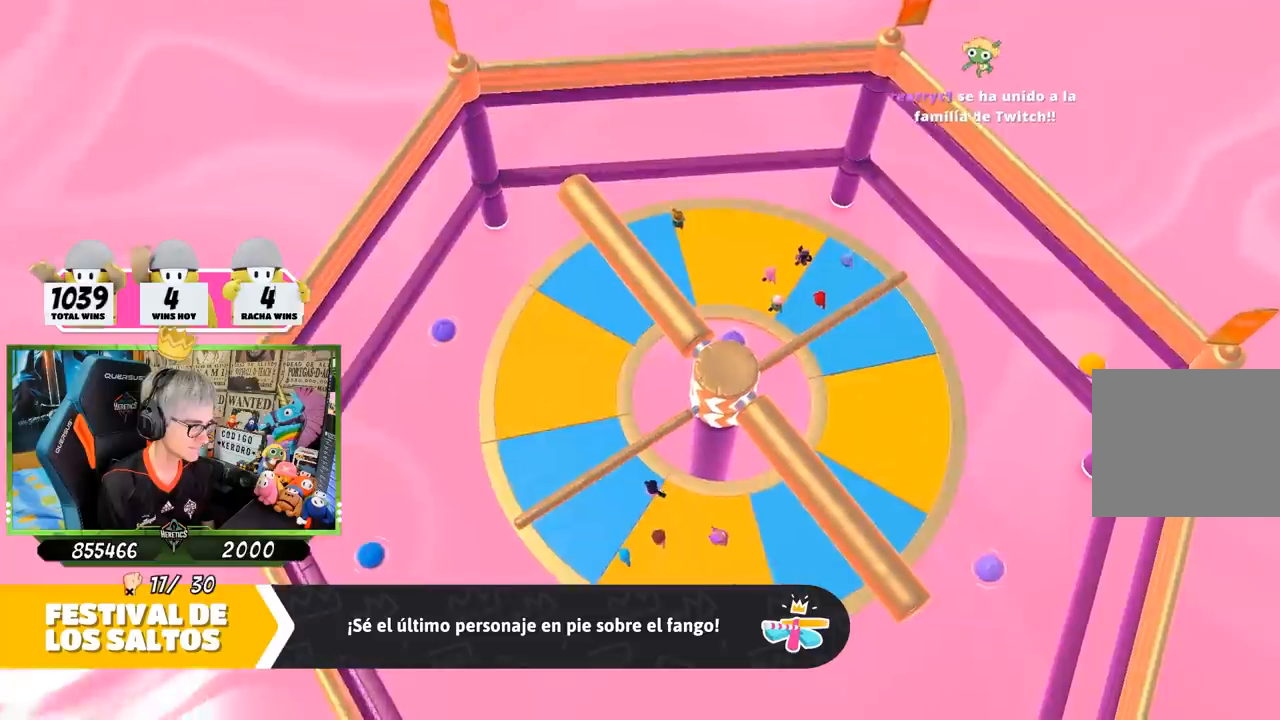
{"buttons": [], "left_stick": "up", "right_stick": "center", "events": []}
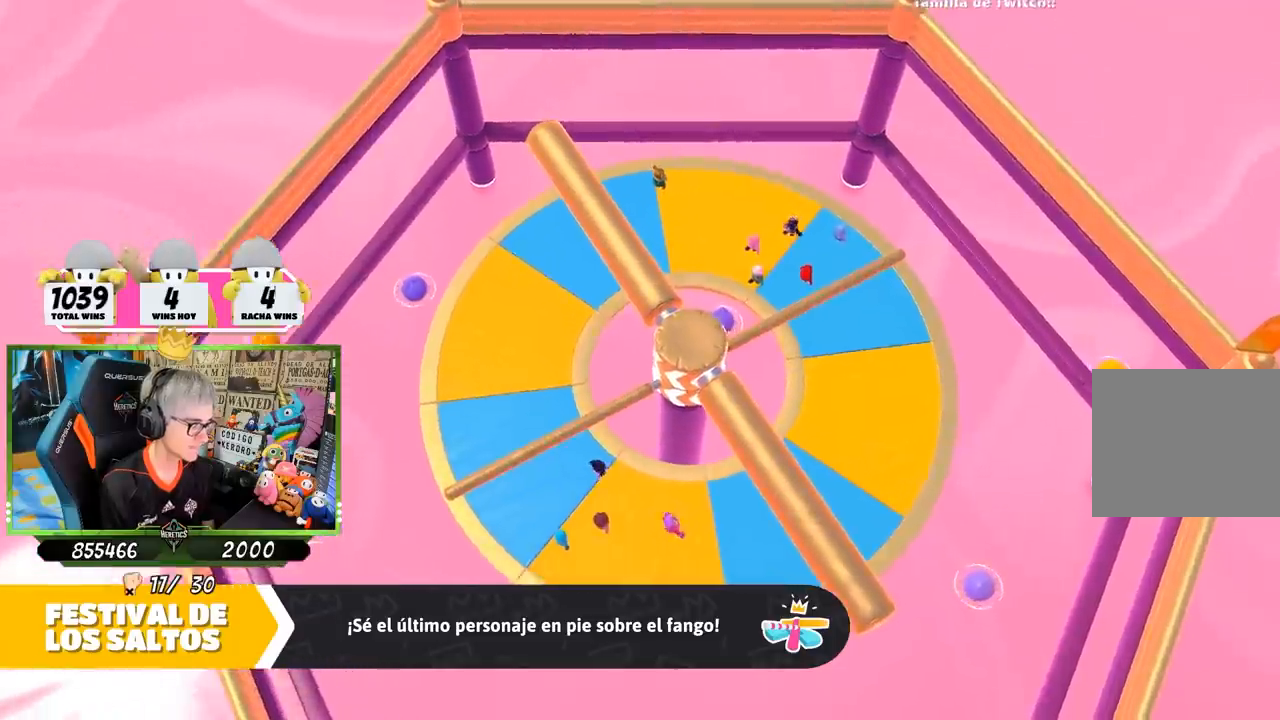
{"buttons": [], "left_stick": "up", "right_stick": "center", "events": []}
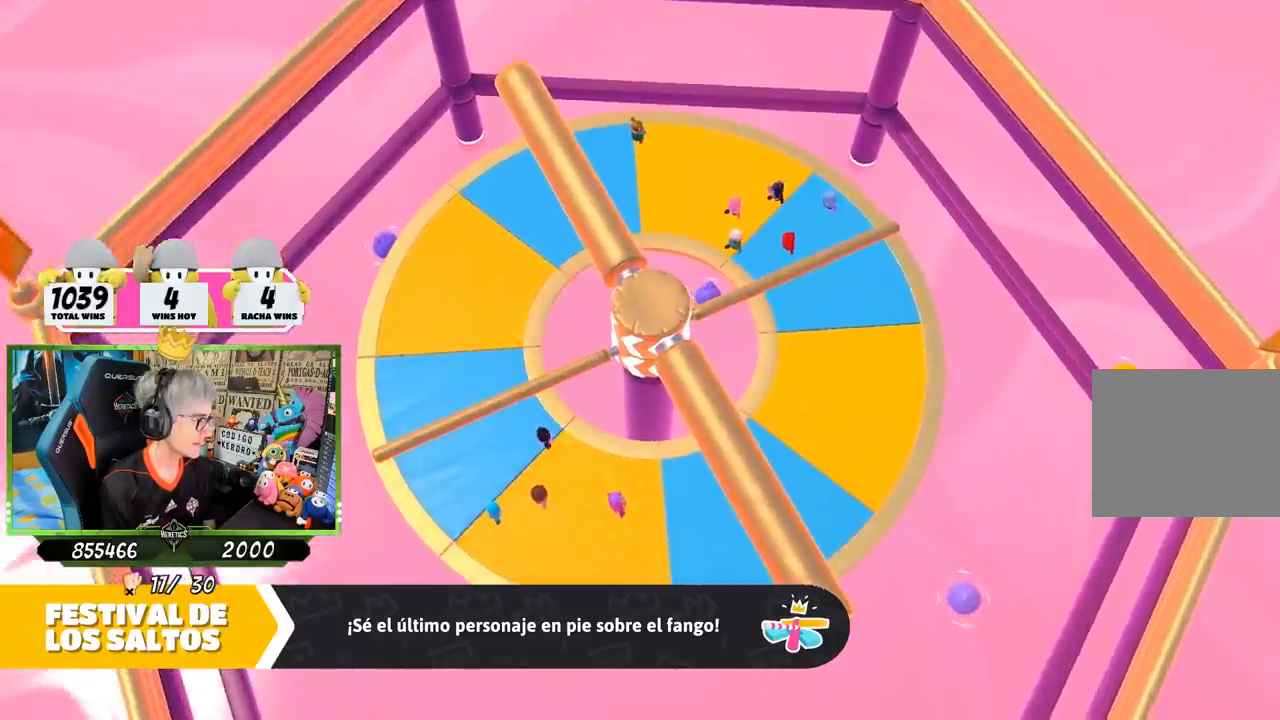
{"buttons": [], "left_stick": "up", "right_stick": "center", "events": []}
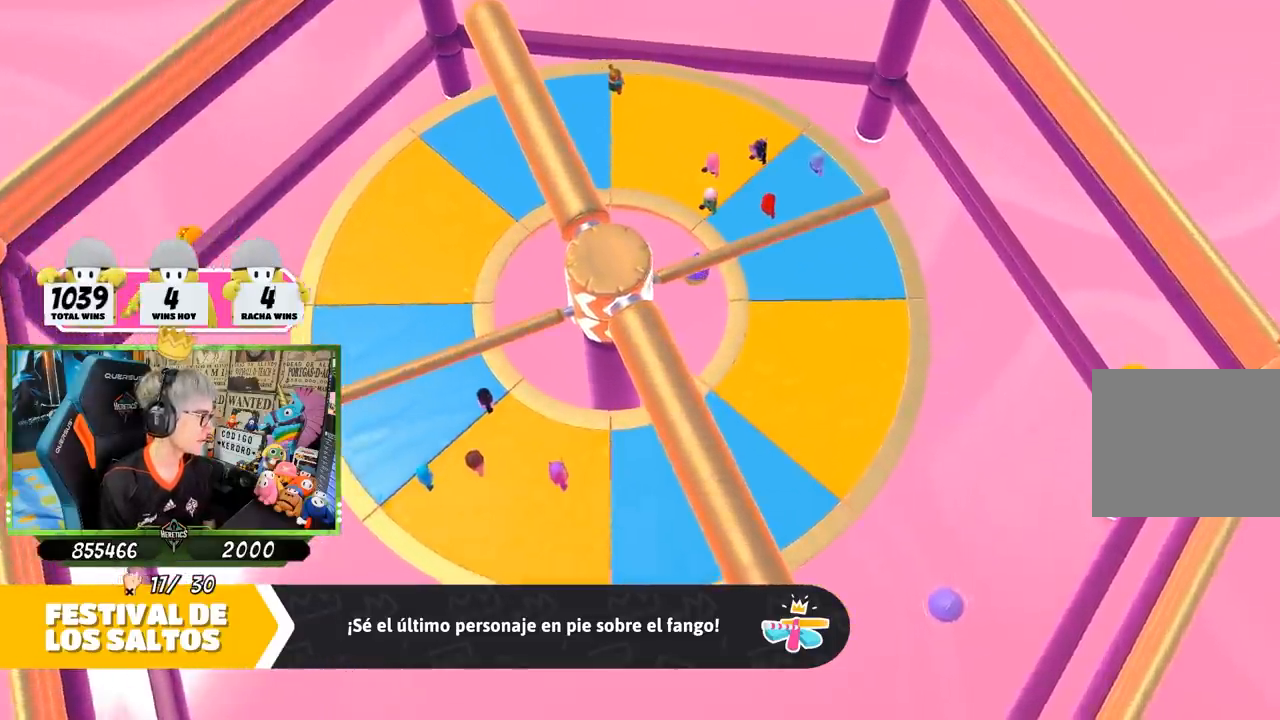
{"buttons": [], "left_stick": "up", "right_stick": "center", "events": []}
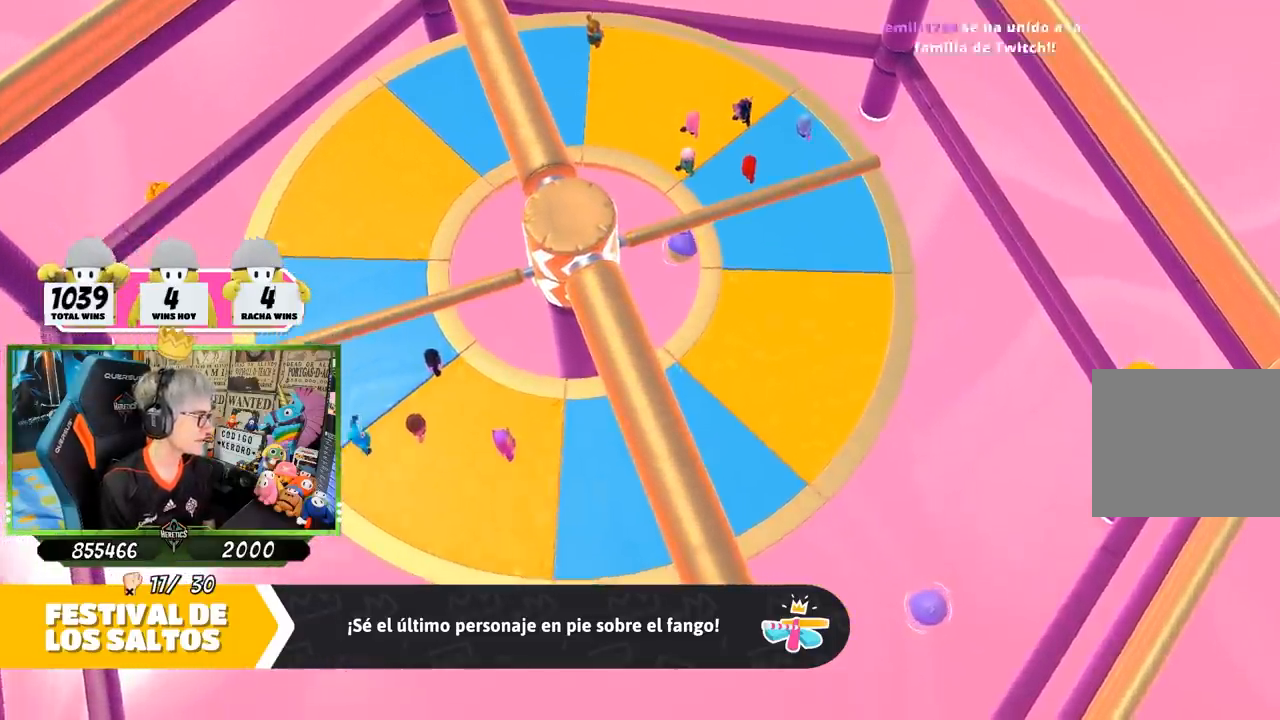
{"buttons": [], "left_stick": "up", "right_stick": "center", "events": []}
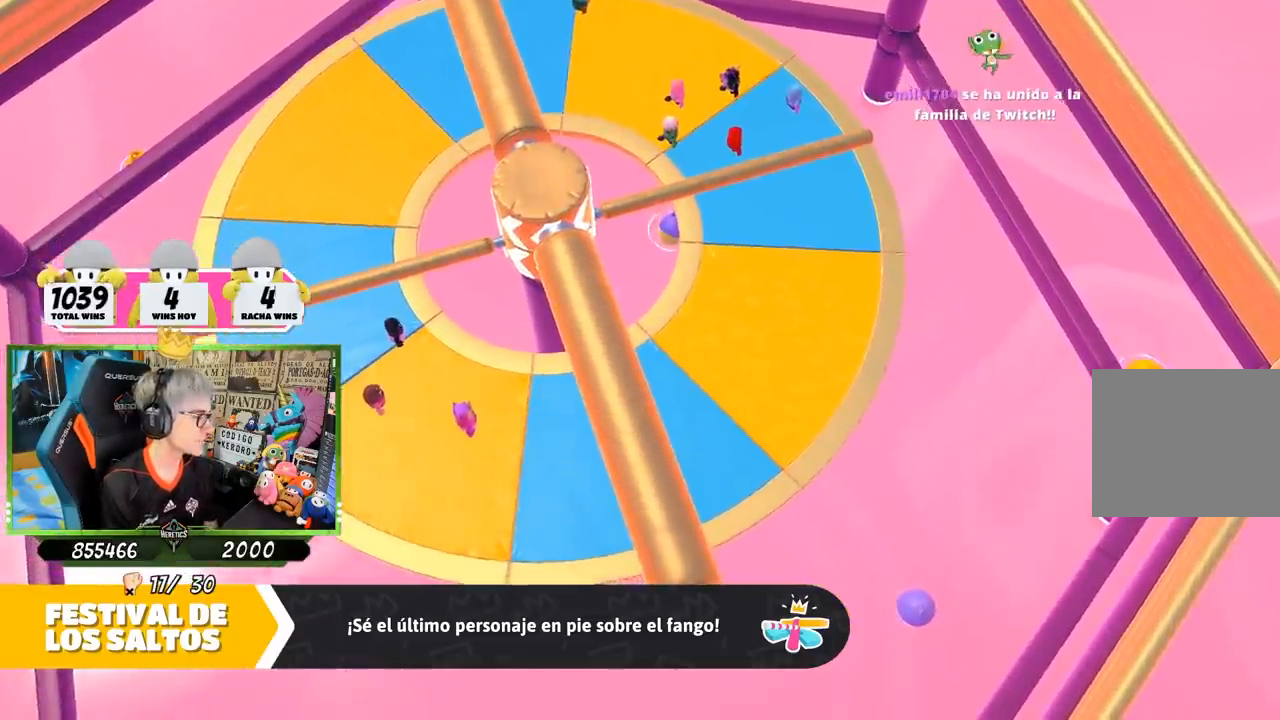
{"buttons": [], "left_stick": "up", "right_stick": "center", "events": []}
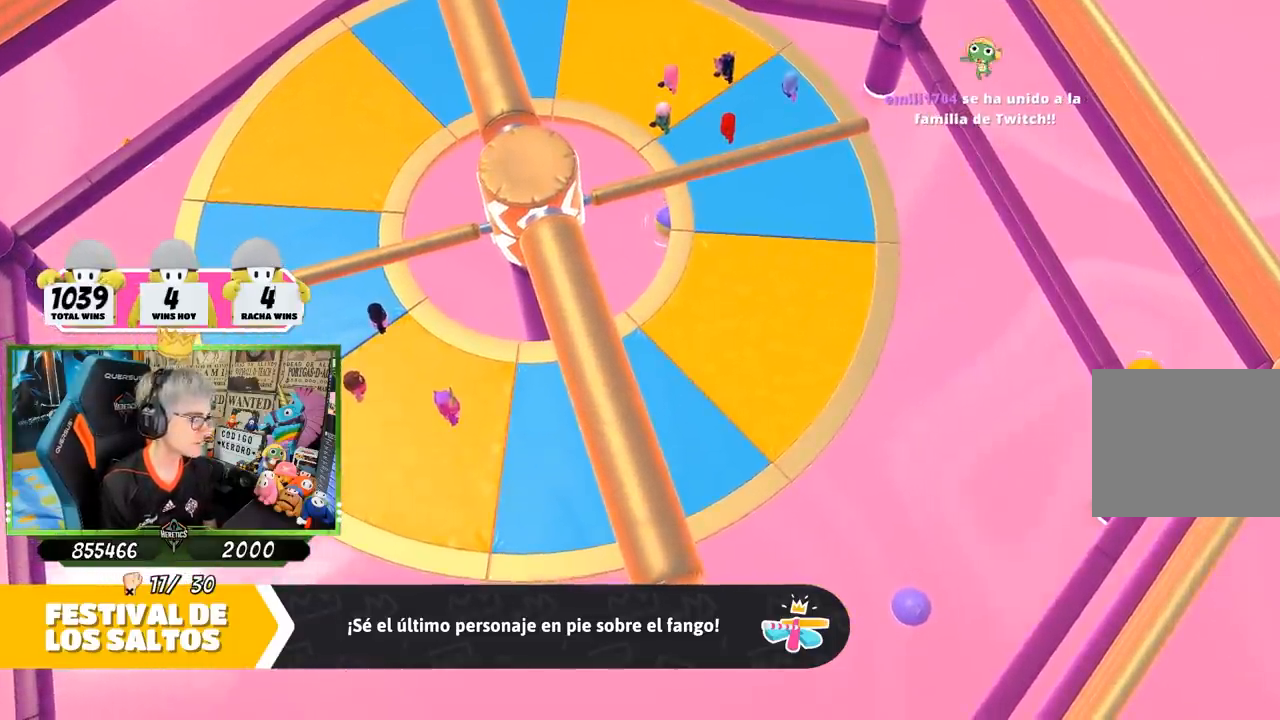
{"buttons": [], "left_stick": "up", "right_stick": "up-right", "events": [[433, "right_stick", "up-right"]]}
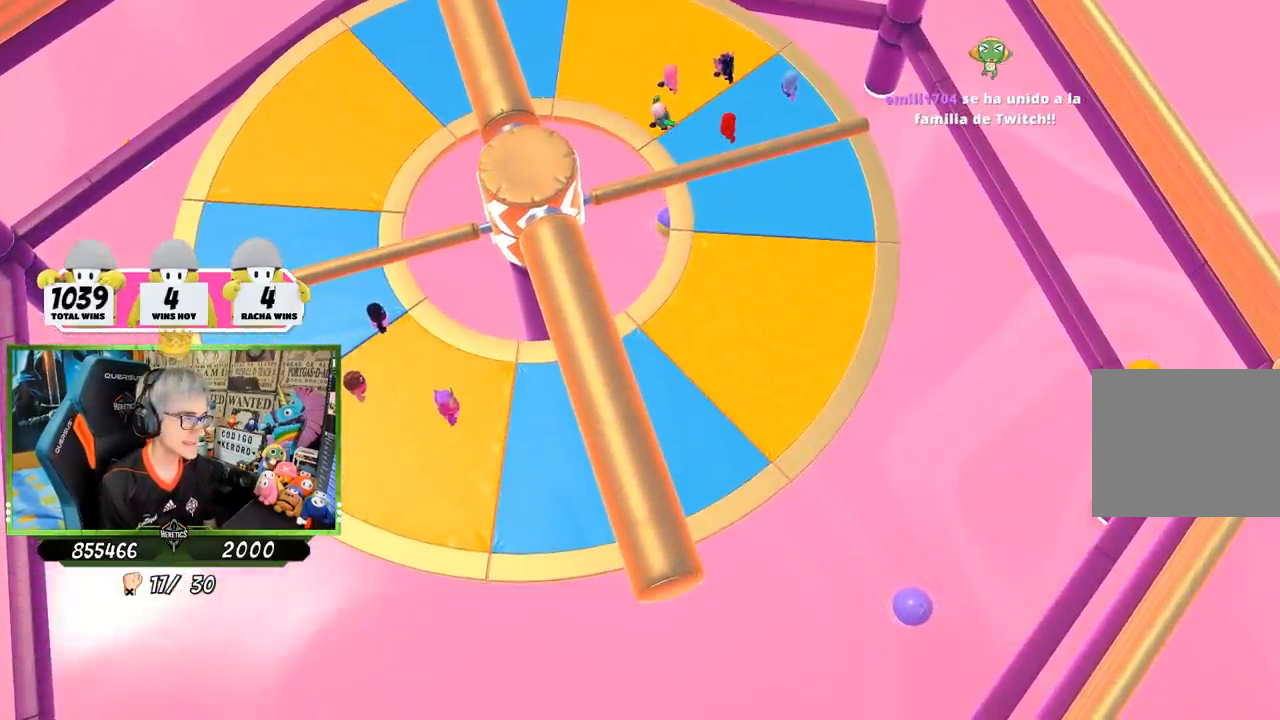
{"buttons": [], "left_stick": "center", "right_stick": "center", "events": [[67, "left_stick", "center"], [100, "right_stick", "center"]]}
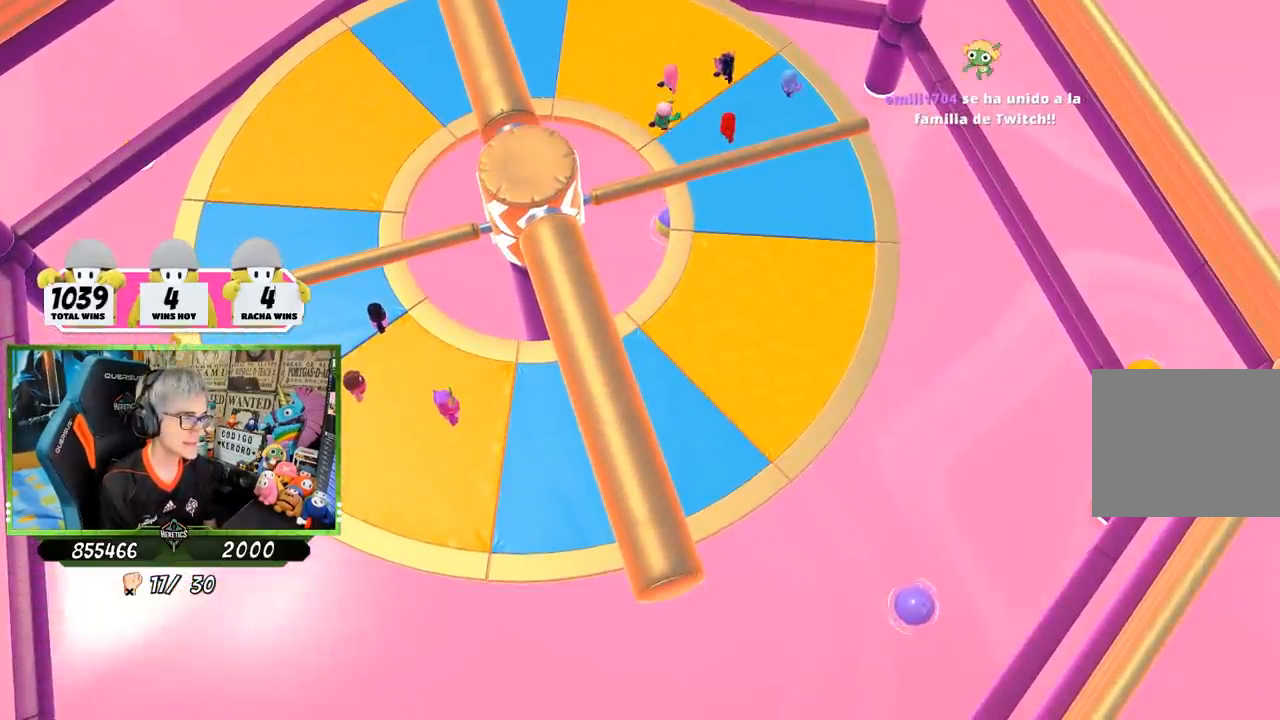
{"buttons": [], "left_stick": "center", "right_stick": "down-right", "events": [[433, "right_stick", "down-right"]]}
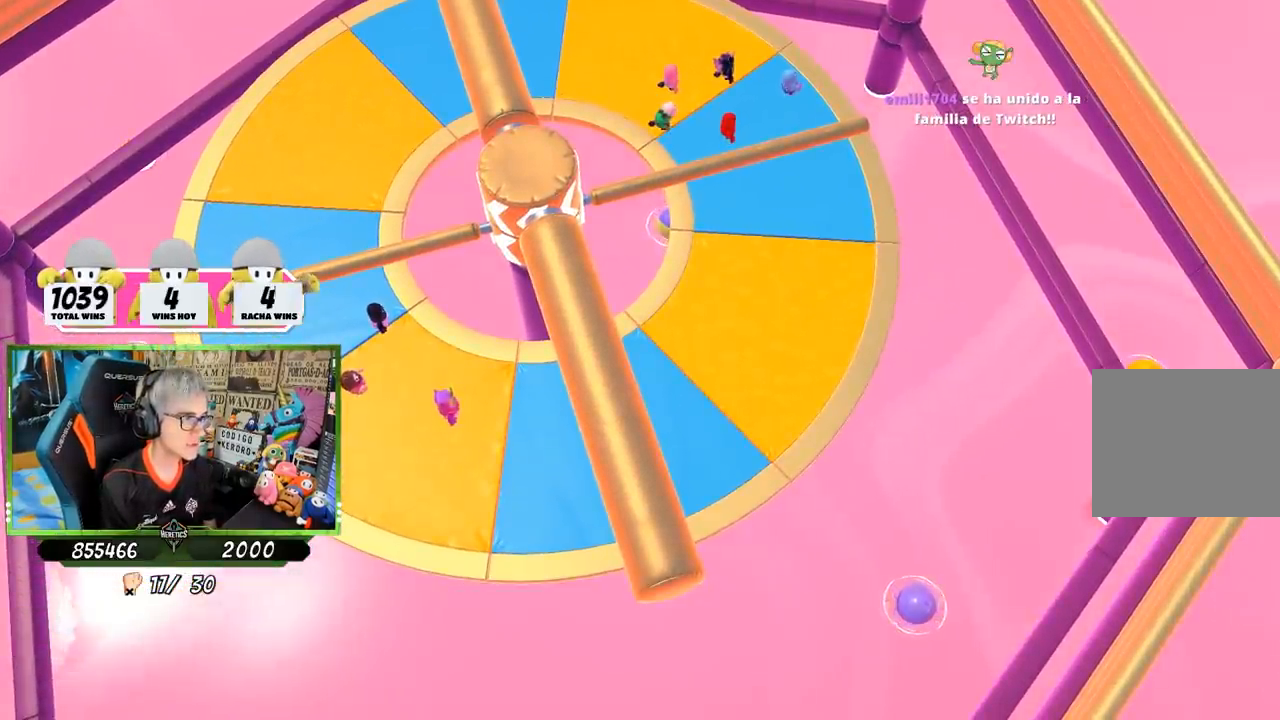
{"buttons": [], "left_stick": "center", "right_stick": "right", "events": [[200, "right_stick", "right"]]}
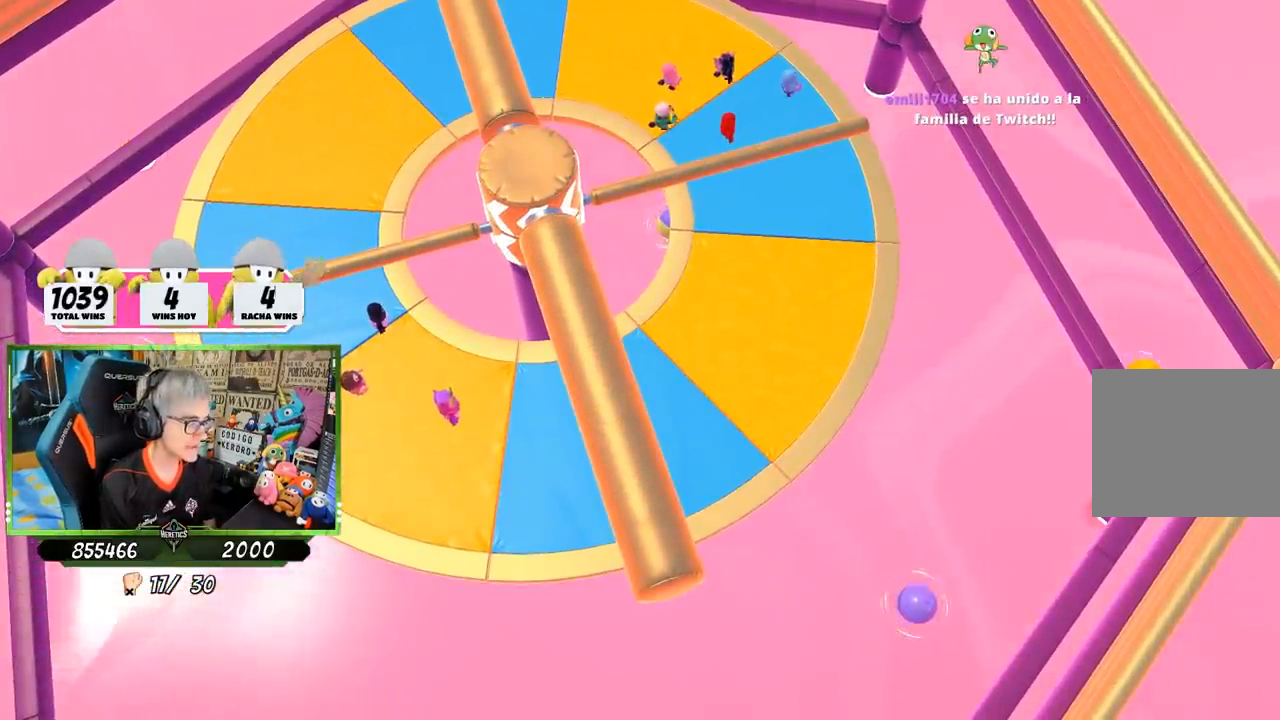
{"buttons": [], "left_stick": "center", "right_stick": "center", "events": [[33, "right_stick", "center"]]}
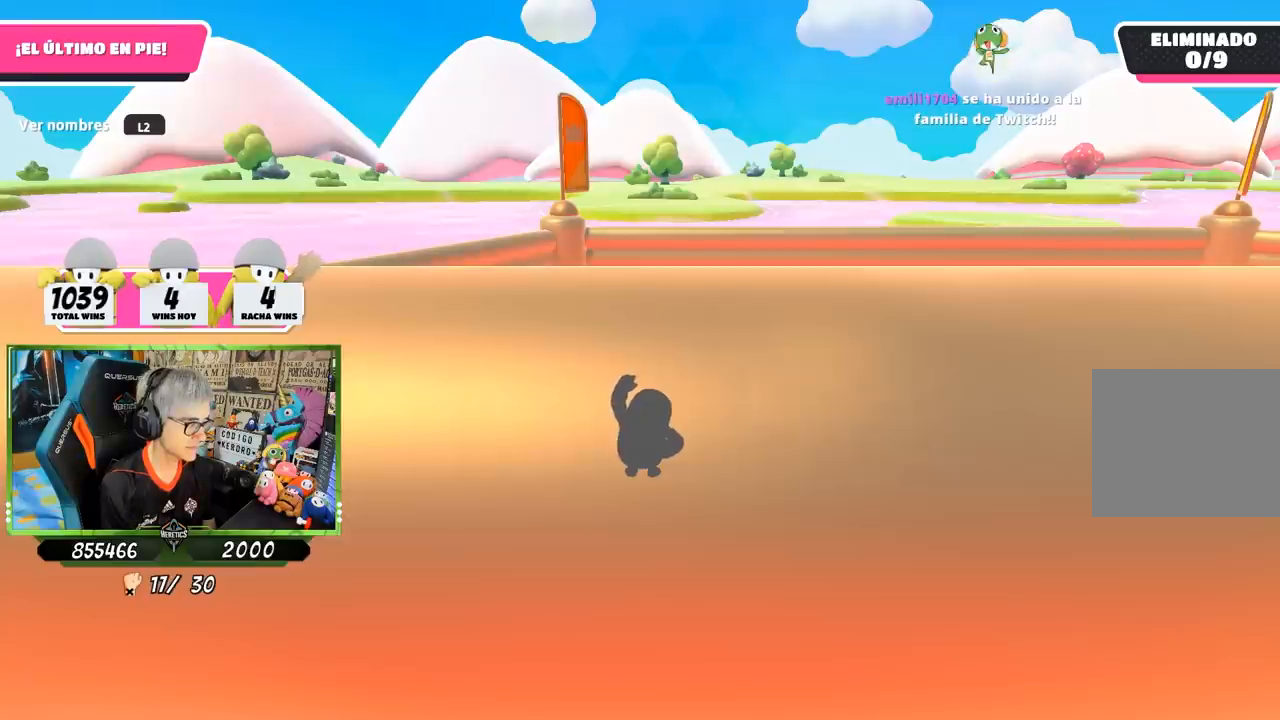
{"buttons": [], "left_stick": "right", "right_stick": "right", "events": [[233, "right_stick", "right"], [300, "left_stick", "right"]]}
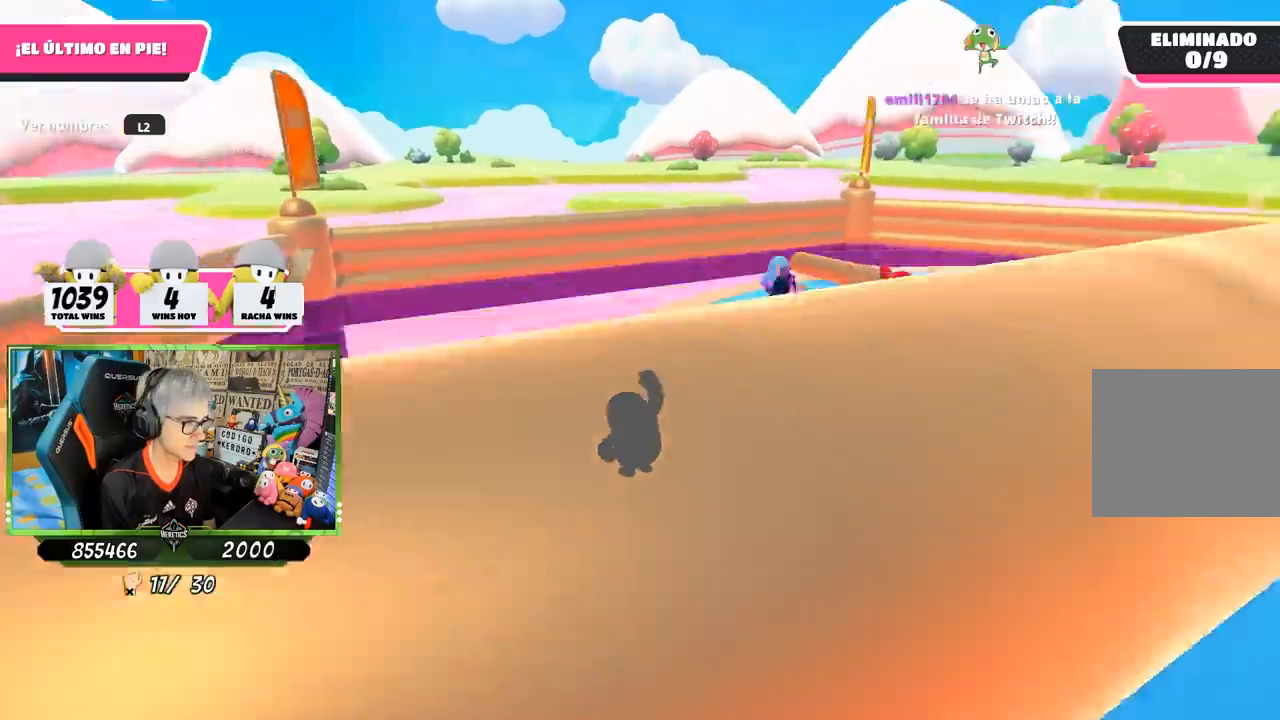
{"buttons": [], "left_stick": "up-right", "right_stick": "center", "events": [[333, "right_stick", "center"], [383, "left_stick", "up-right"]]}
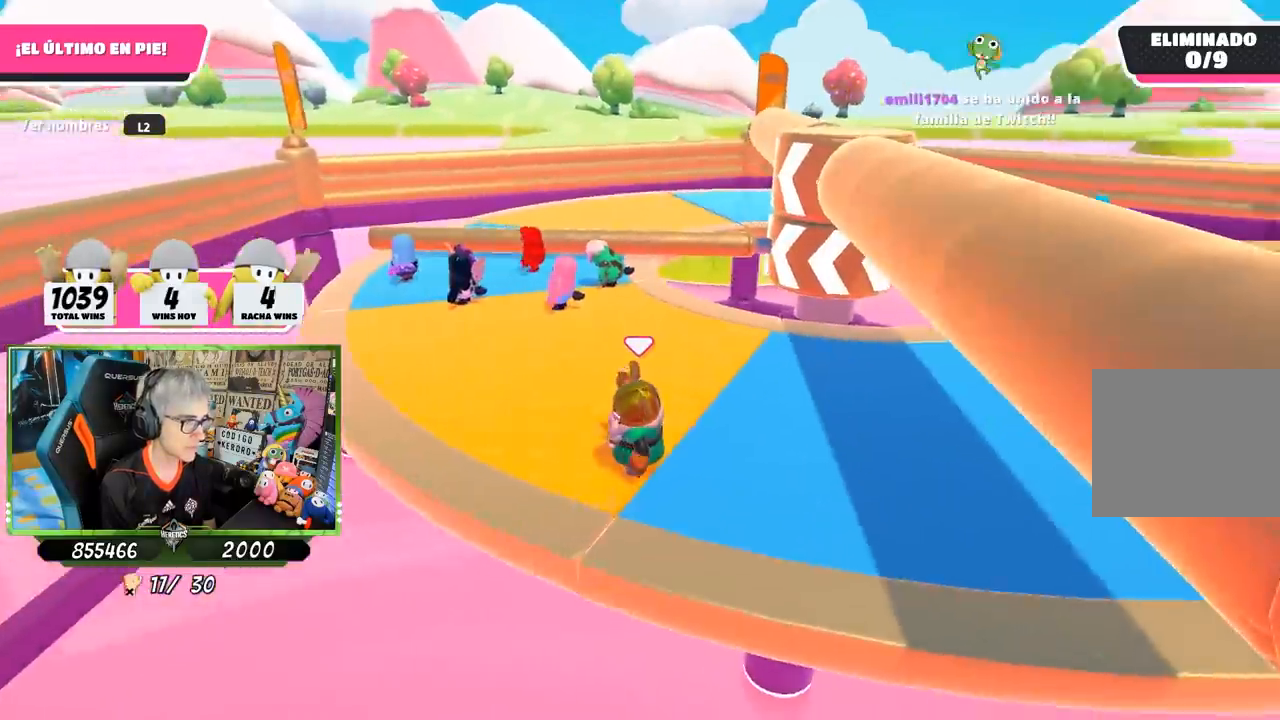
{"buttons": [], "left_stick": "up-right", "right_stick": "right", "events": [[67, "right_stick", "right"], [300, "right_stick", "center"], [500, "right_stick", "right"]]}
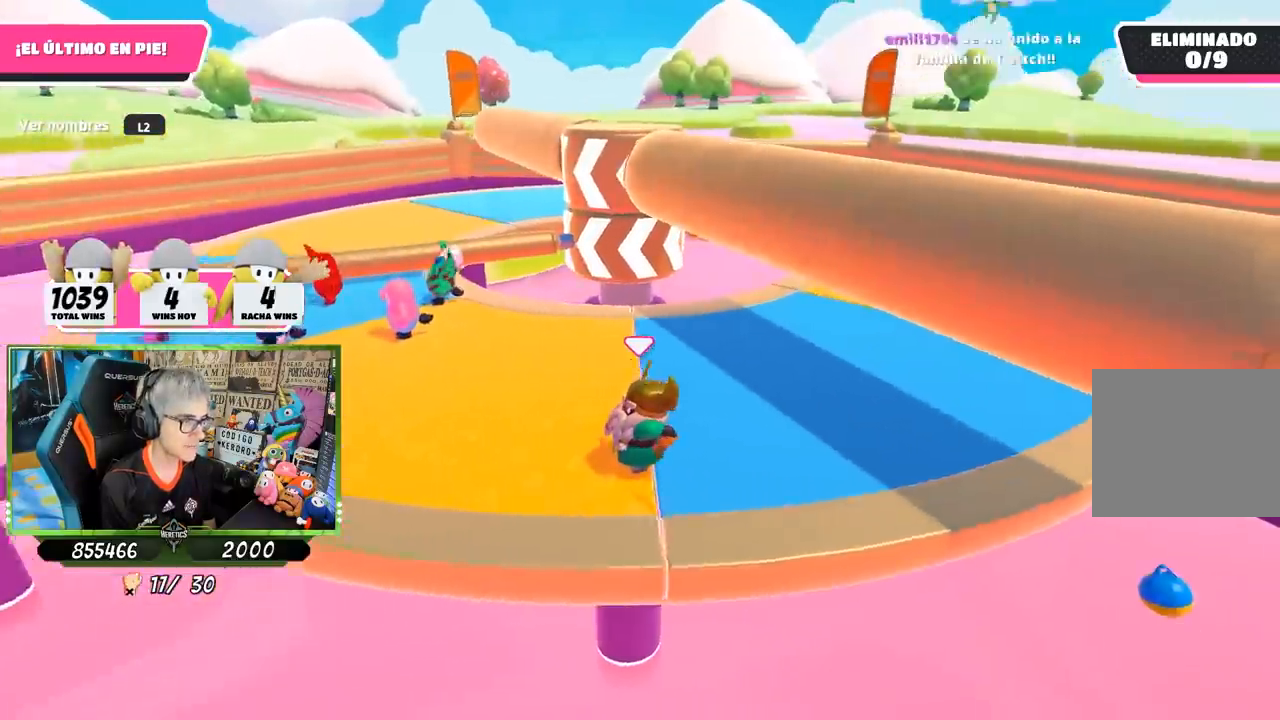
{"buttons": [], "left_stick": "up-right", "right_stick": "center", "events": [[133, "right_stick", "center"], [317, "right_stick", "left"], [467, "right_stick", "center"]]}
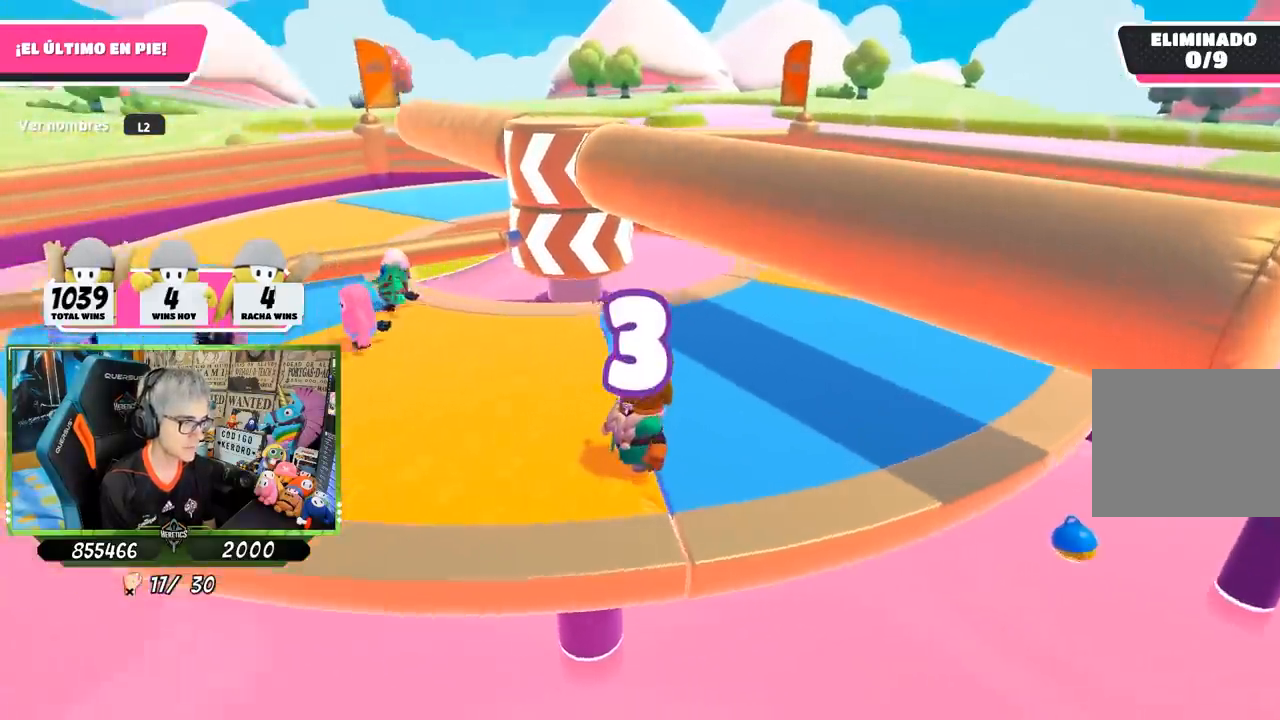
{"buttons": [], "left_stick": "up-right", "right_stick": "center", "events": [[367, "right_stick", "right"], [467, "right_stick", "center"]]}
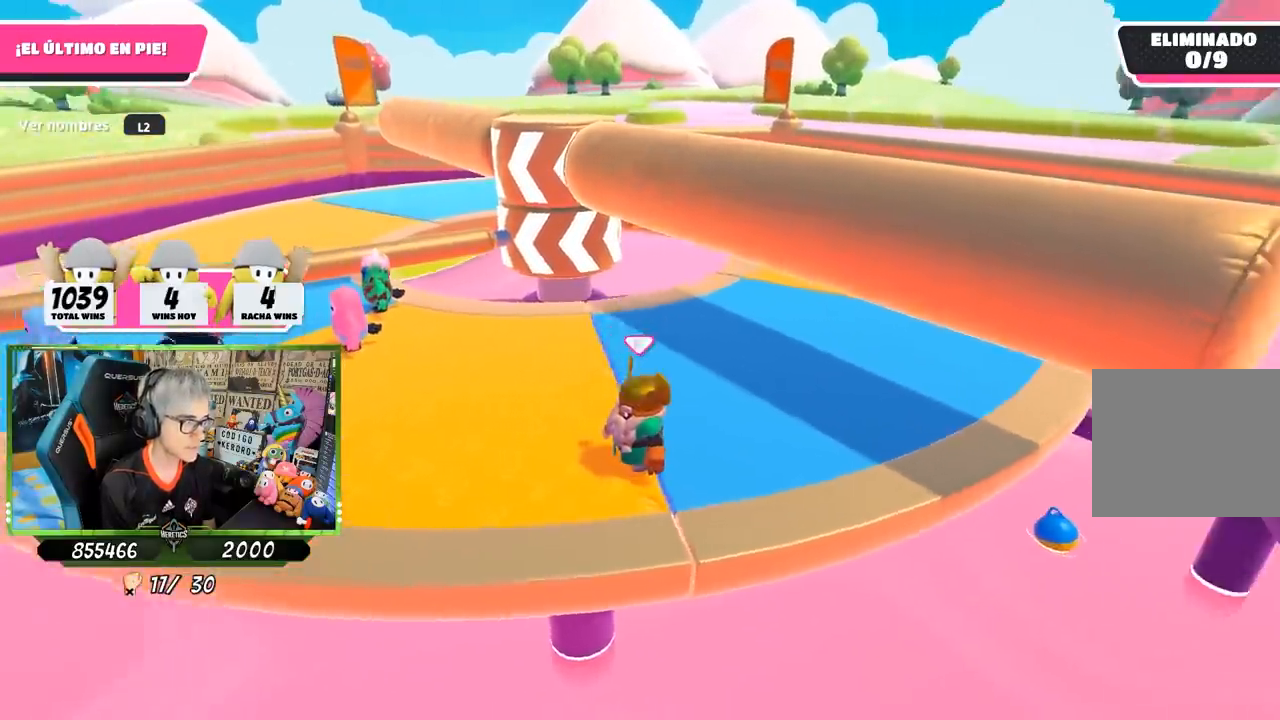
{"buttons": [], "left_stick": "up", "right_stick": "right", "events": [[200, "right_stick", "down-right"], [300, "right_stick", "right"], [433, "left_stick", "up"]]}
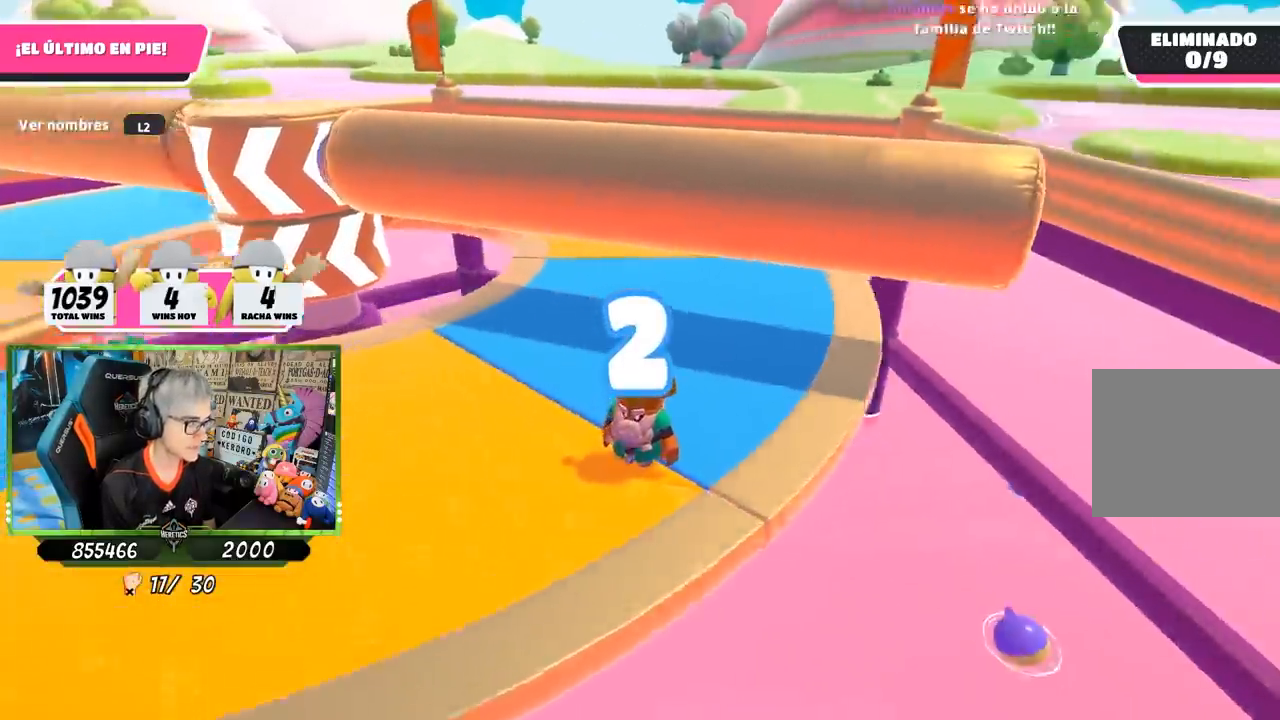
{"buttons": [], "left_stick": "up", "right_stick": "left", "events": [[233, "right_stick", "center"], [400, "right_stick", "left"]]}
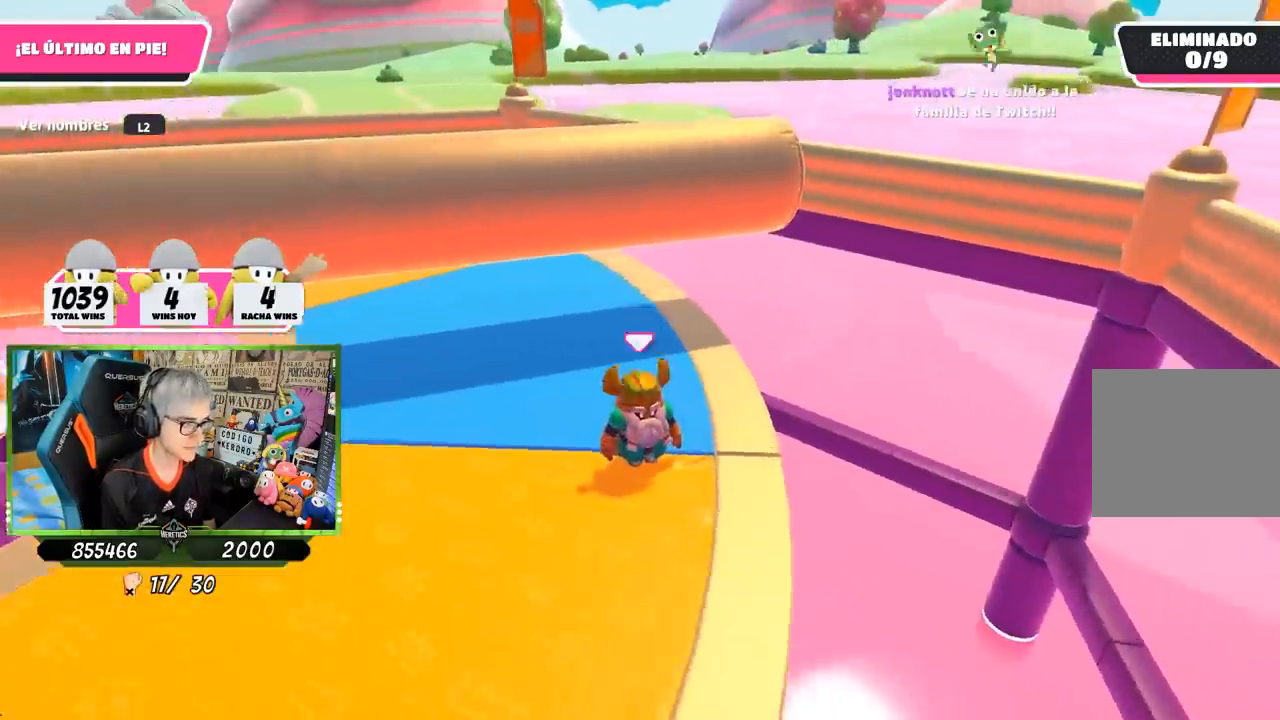
{"buttons": [], "left_stick": "up-right", "right_stick": "center", "events": [[300, "left_stick", "up-right"], [500, "right_stick", "center"]]}
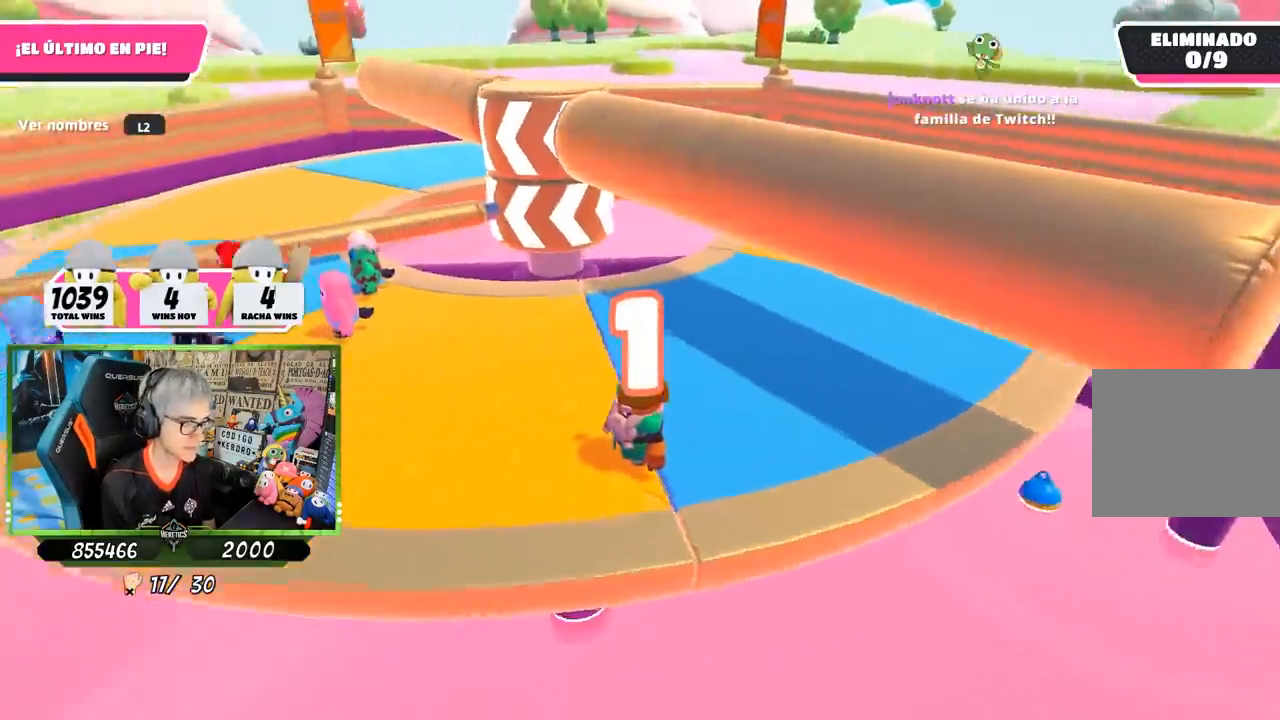
{"buttons": [], "left_stick": "up-right", "right_stick": "center", "events": []}
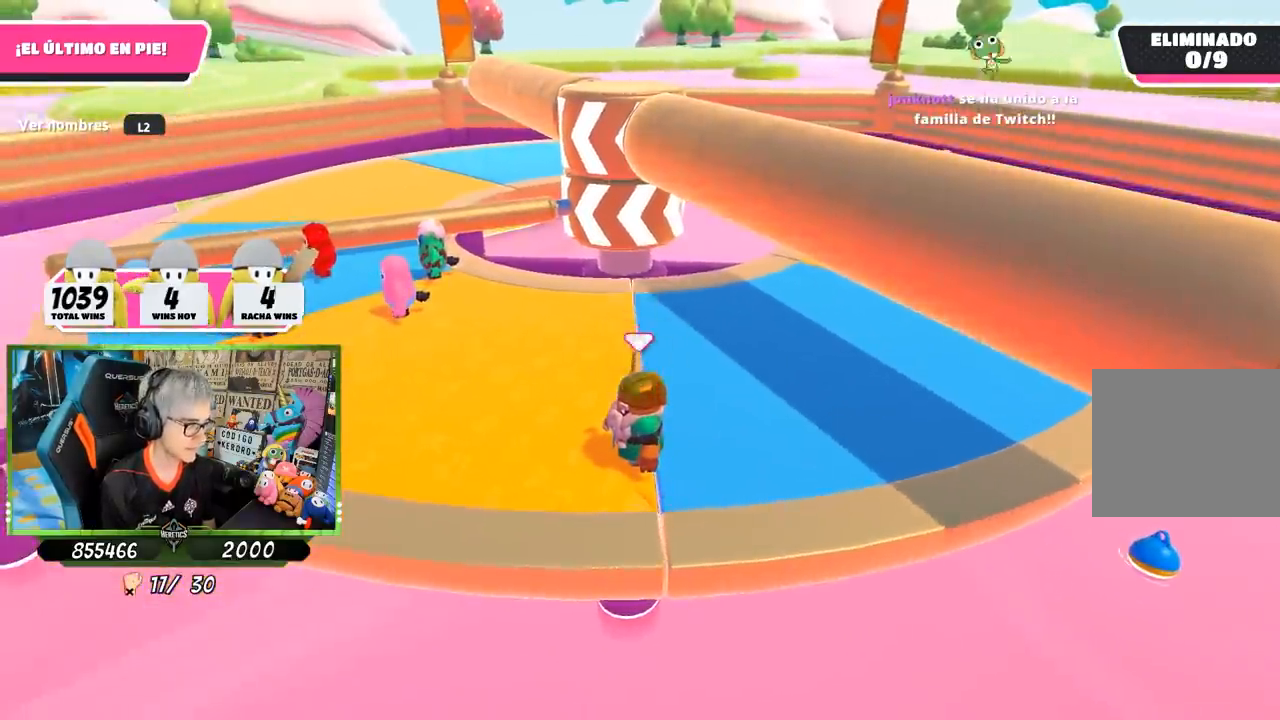
{"buttons": [], "left_stick": "up-right", "right_stick": "down-left", "events": [[267, "right_stick", "down-right"], [400, "right_stick", "down-left"]]}
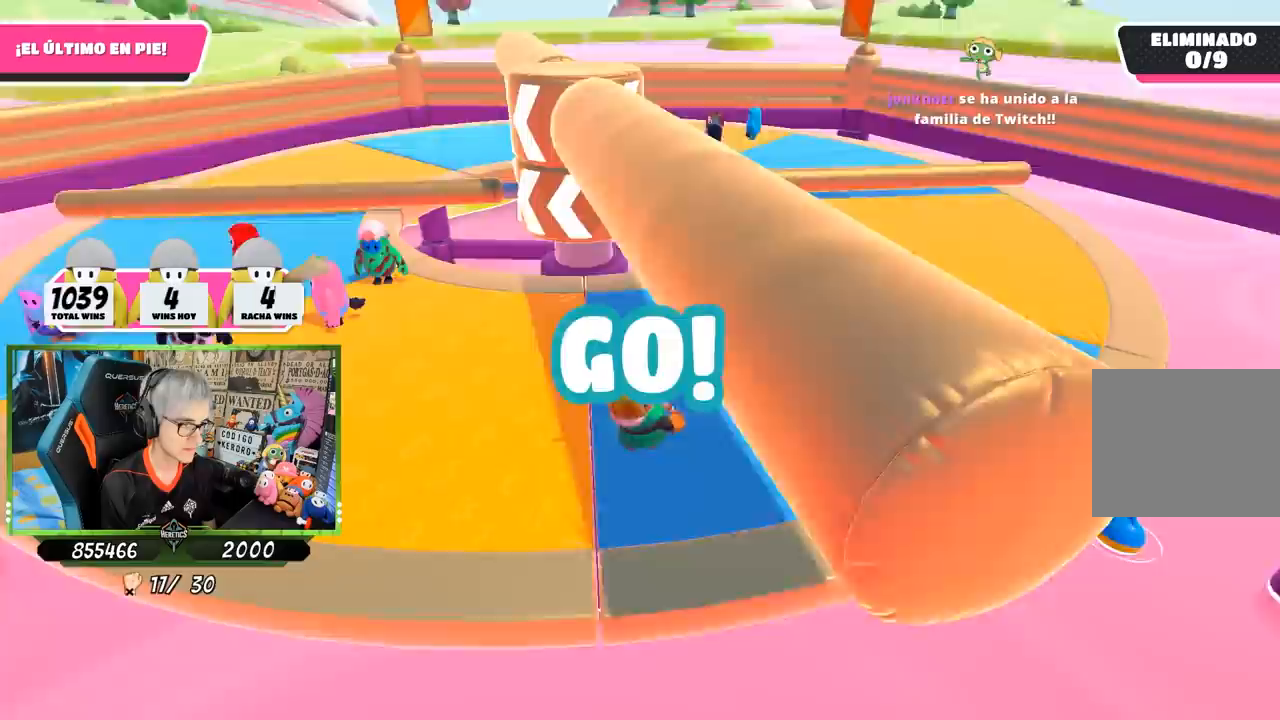
{"buttons": [], "left_stick": "up-right", "right_stick": "center", "events": [[17, "right_stick", "center"], [133, "right_stick", "left"], [283, "right_stick", "center"]]}
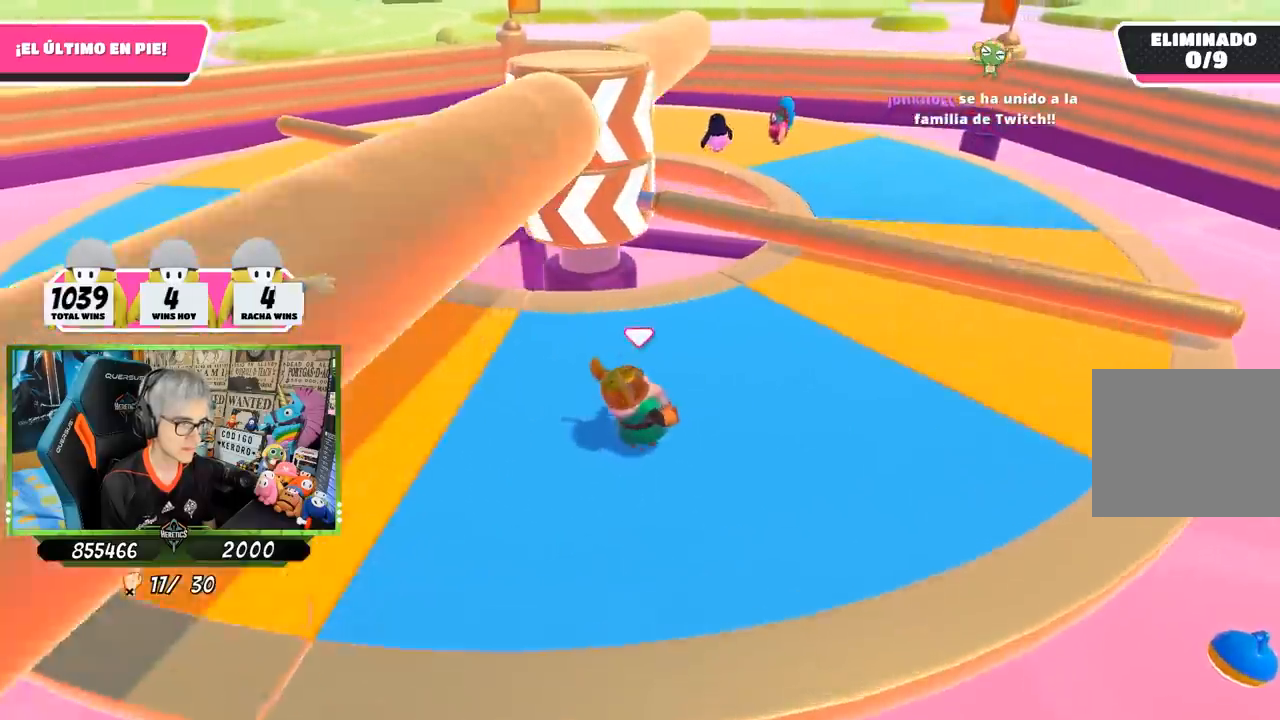
{"buttons": [], "left_stick": "up-right", "right_stick": "left", "events": [[267, "CROSS", "down"], [400, "CROSS", "up"], [467, "right_stick", "left"]]}
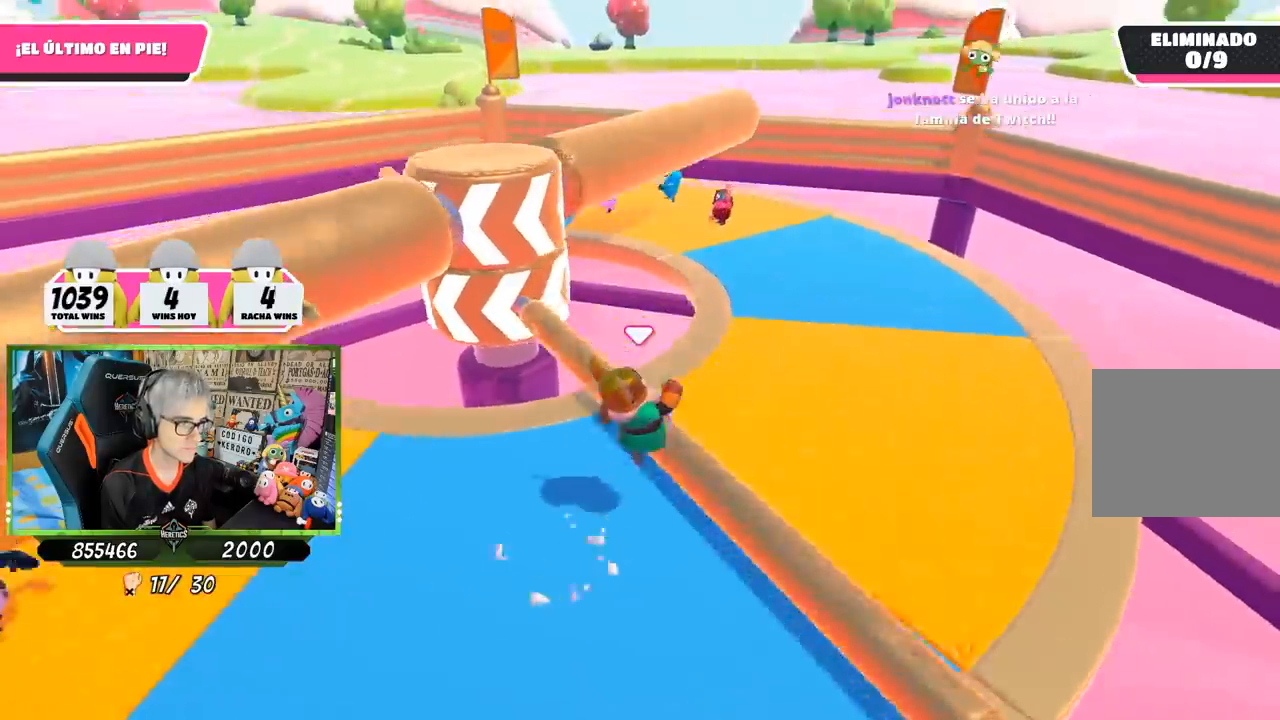
{"buttons": [], "left_stick": "down-right", "right_stick": "center", "events": [[100, "right_stick", "center"], [233, "right_stick", "left"], [300, "left_stick", "right"], [333, "right_stick", "up-left"], [467, "left_stick", "down-right"], [467, "right_stick", "center"]]}
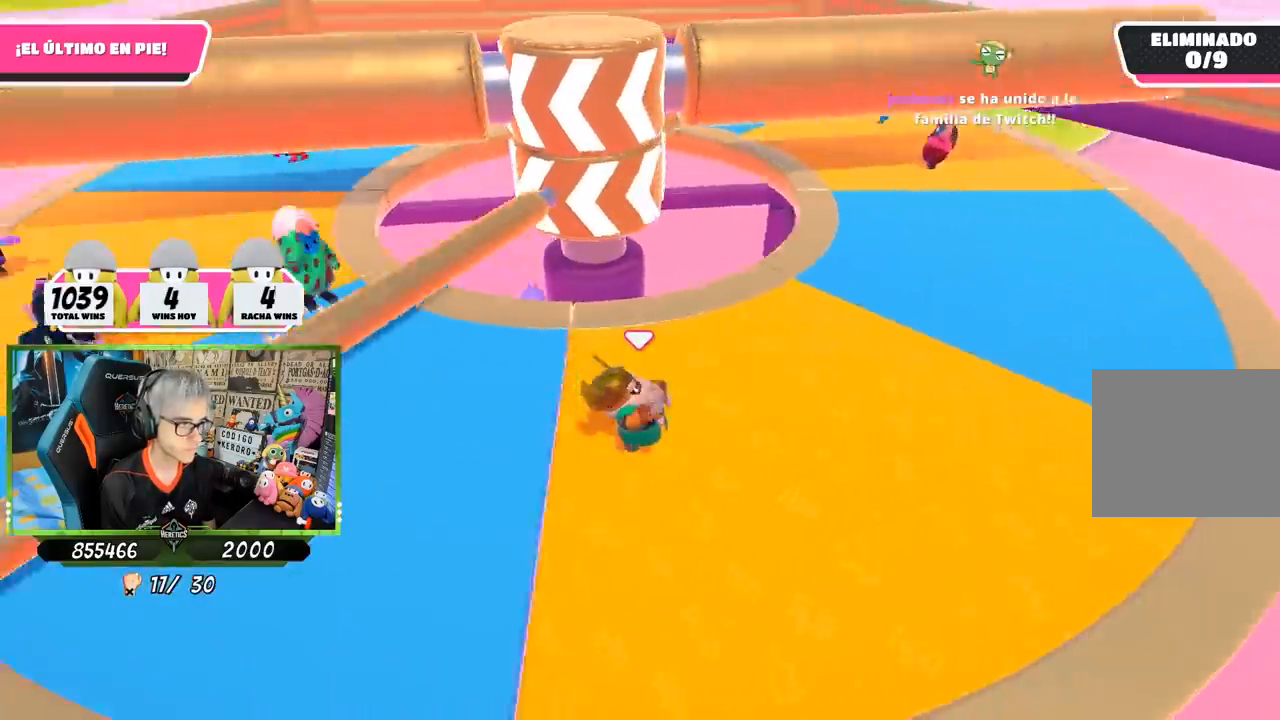
{"buttons": [], "left_stick": "left", "right_stick": "right", "events": [[33, "left_stick", "down"], [100, "left_stick", "down-left"], [317, "left_stick", "left"], [400, "right_stick", "right"]]}
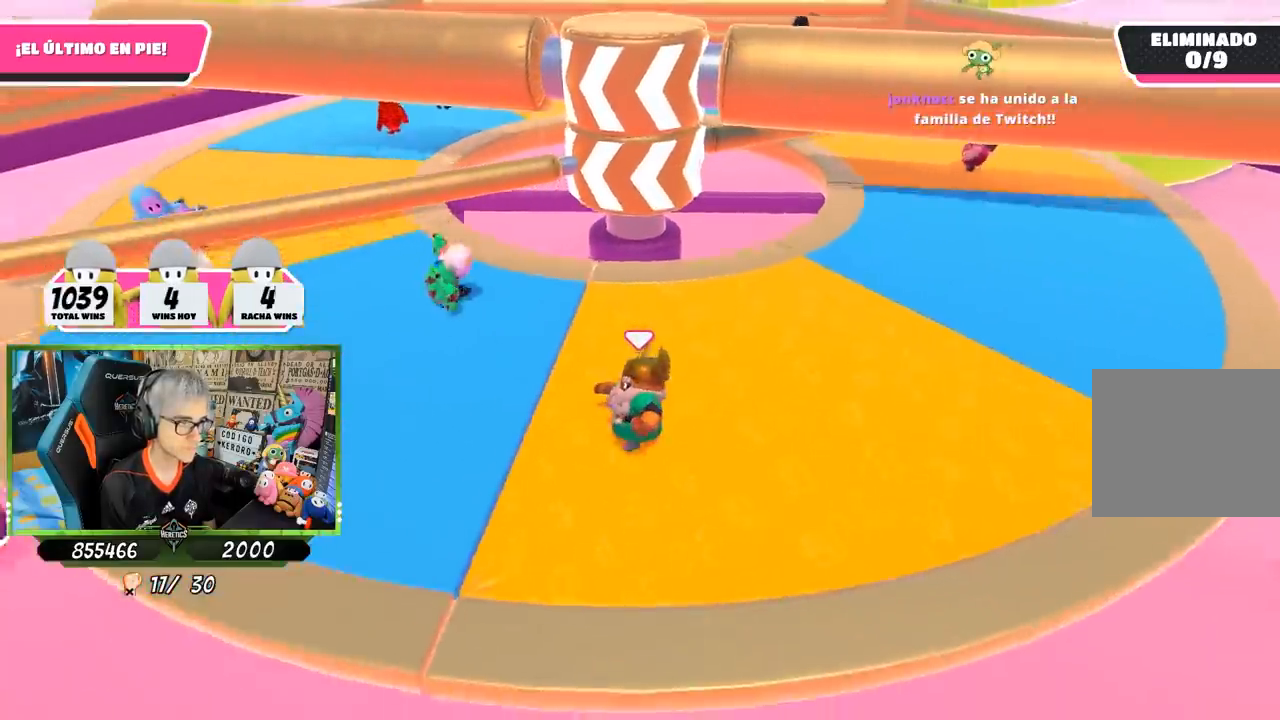
{"buttons": [], "left_stick": "up-left", "right_stick": "center", "events": [[400, "right_stick", "center"], [483, "left_stick", "up-left"]]}
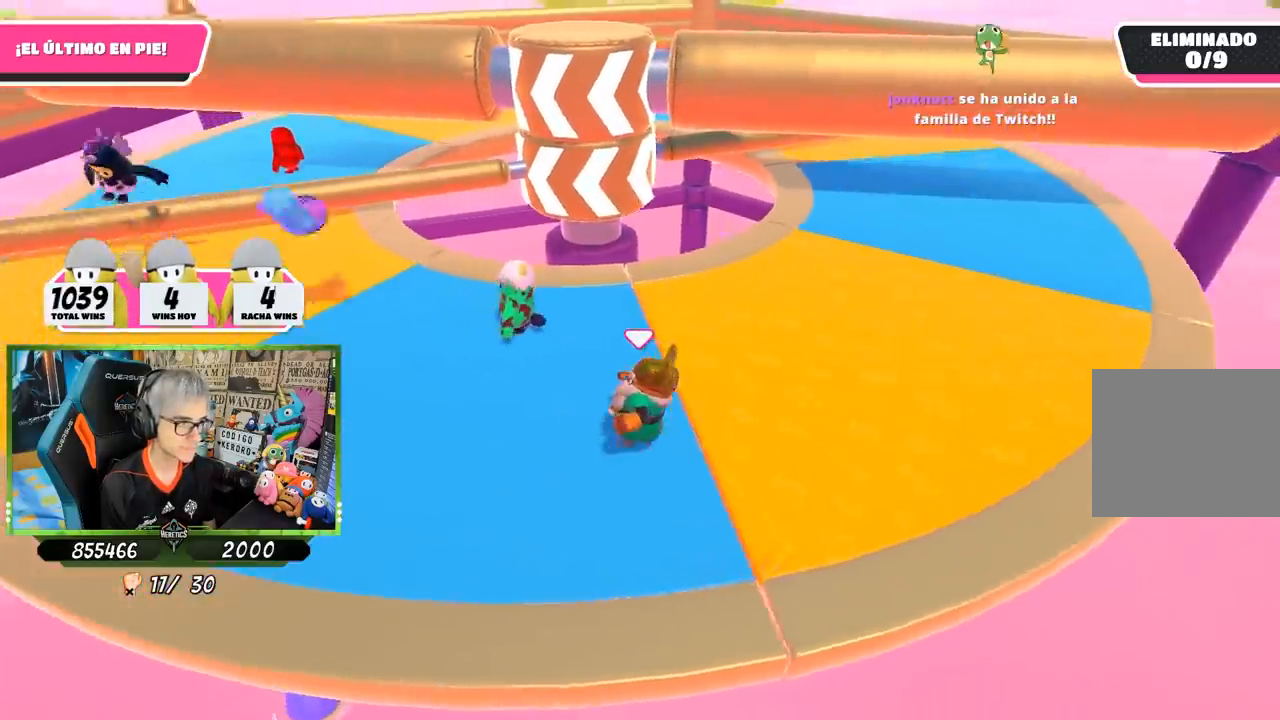
{"buttons": [], "left_stick": "left", "right_stick": "center", "events": [[200, "left_stick", "down-left"], [300, "left_stick", "down"], [433, "left_stick", "left"]]}
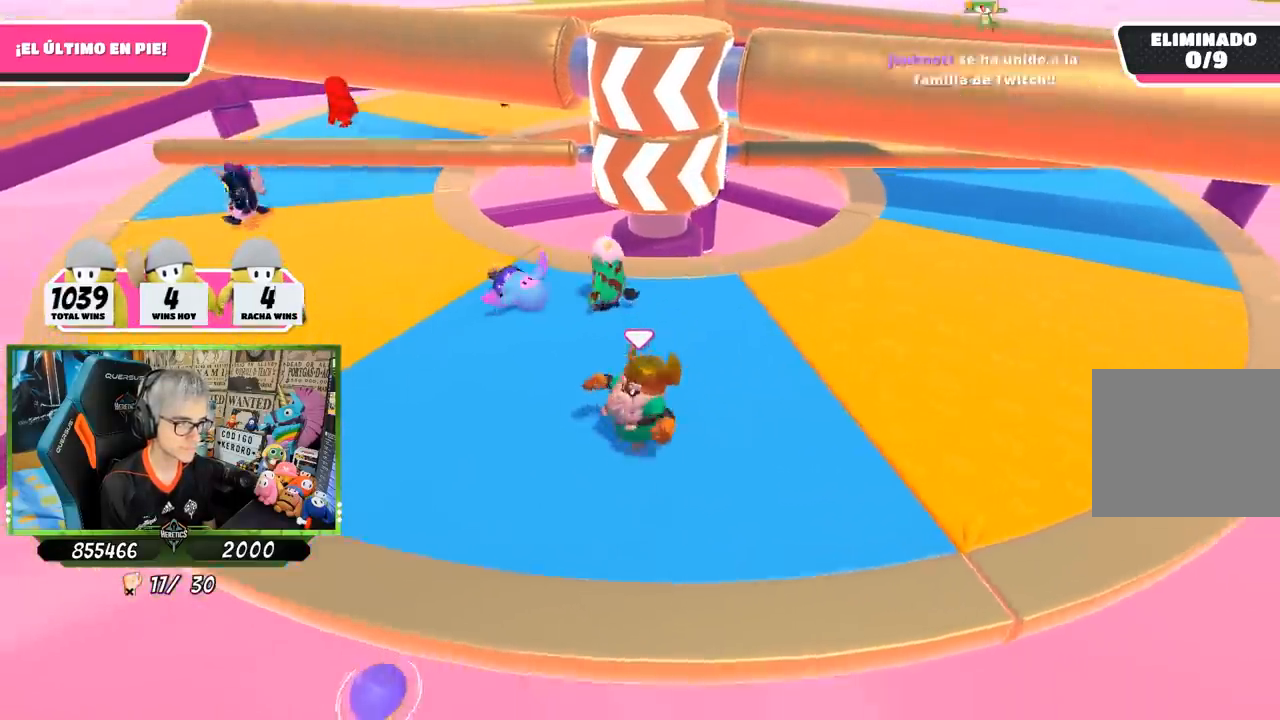
{"buttons": [], "left_stick": "right", "right_stick": "center", "events": [[300, "left_stick", "up"], [400, "left_stick", "up-right"], [500, "left_stick", "right"]]}
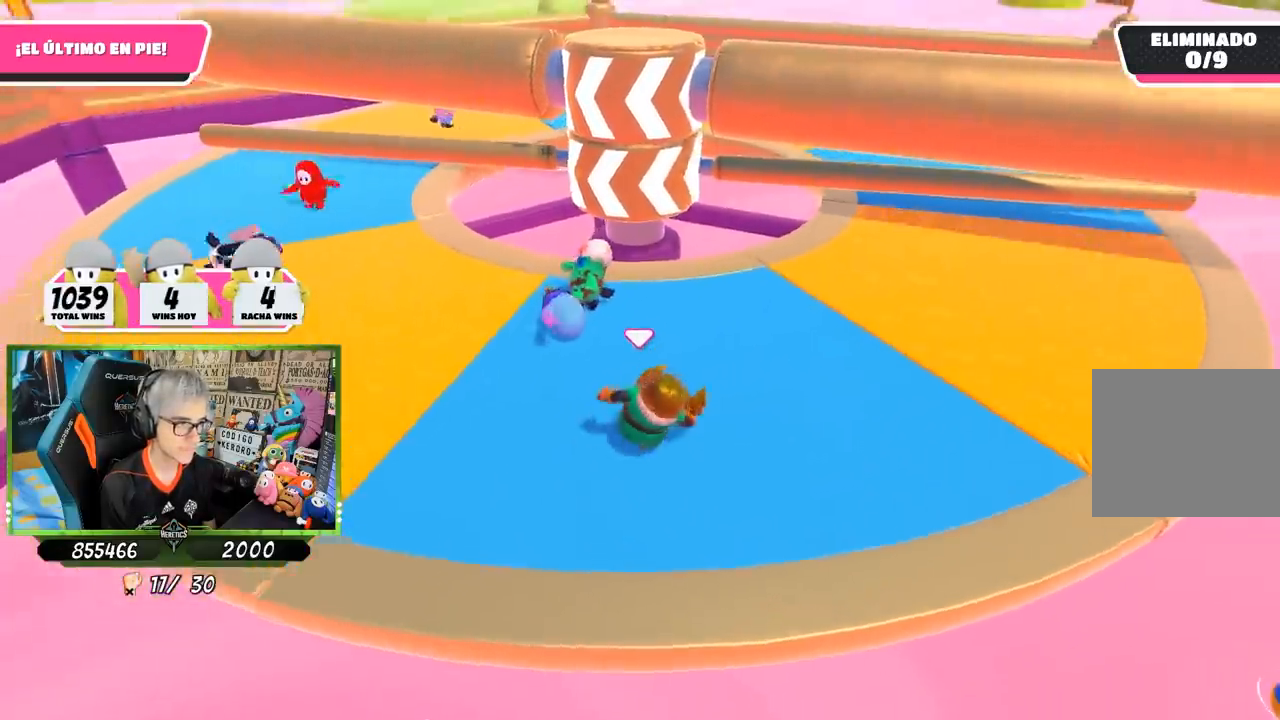
{"buttons": [], "left_stick": "left", "right_stick": "center", "events": [[267, "right_stick", "down-left"], [367, "left_stick", "left"], [433, "right_stick", "center"]]}
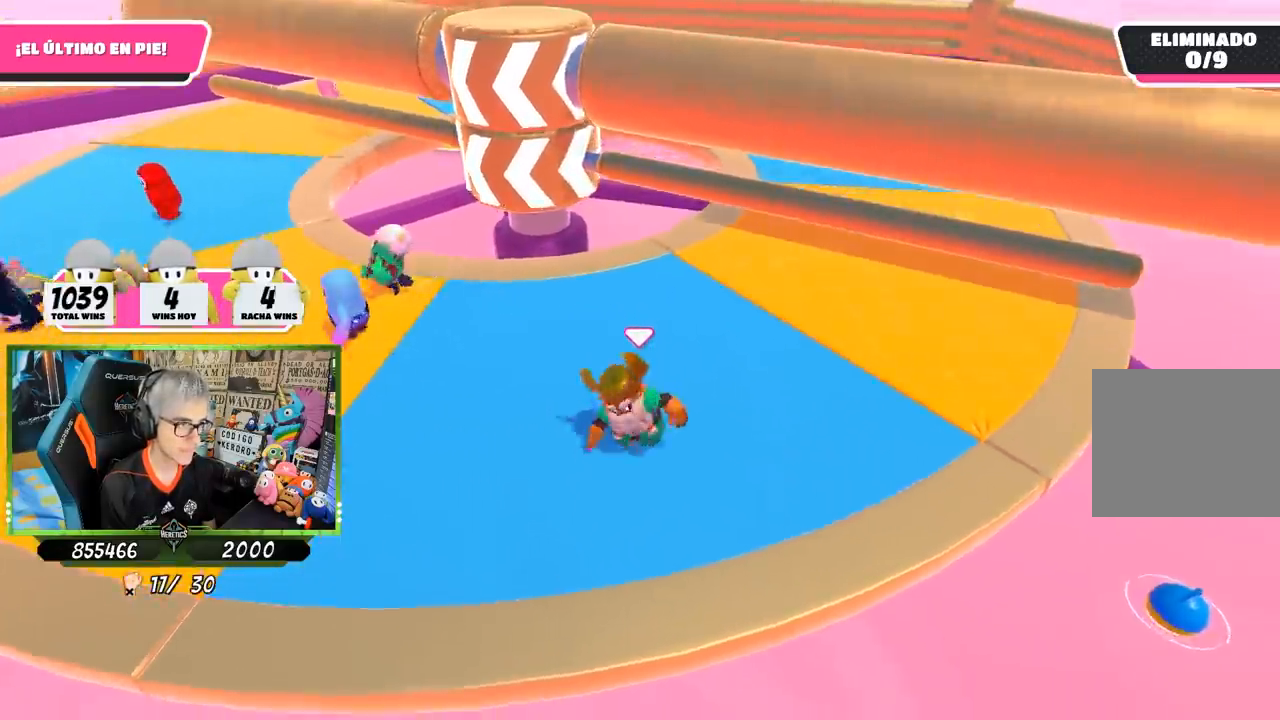
{"buttons": [], "left_stick": "left", "right_stick": "down-left", "events": [[50, "left_stick", "up"], [167, "left_stick", "up-right"], [333, "CROSS", "down"], [433, "CROSS", "up"], [467, "left_stick", "left"], [500, "right_stick", "down-left"]]}